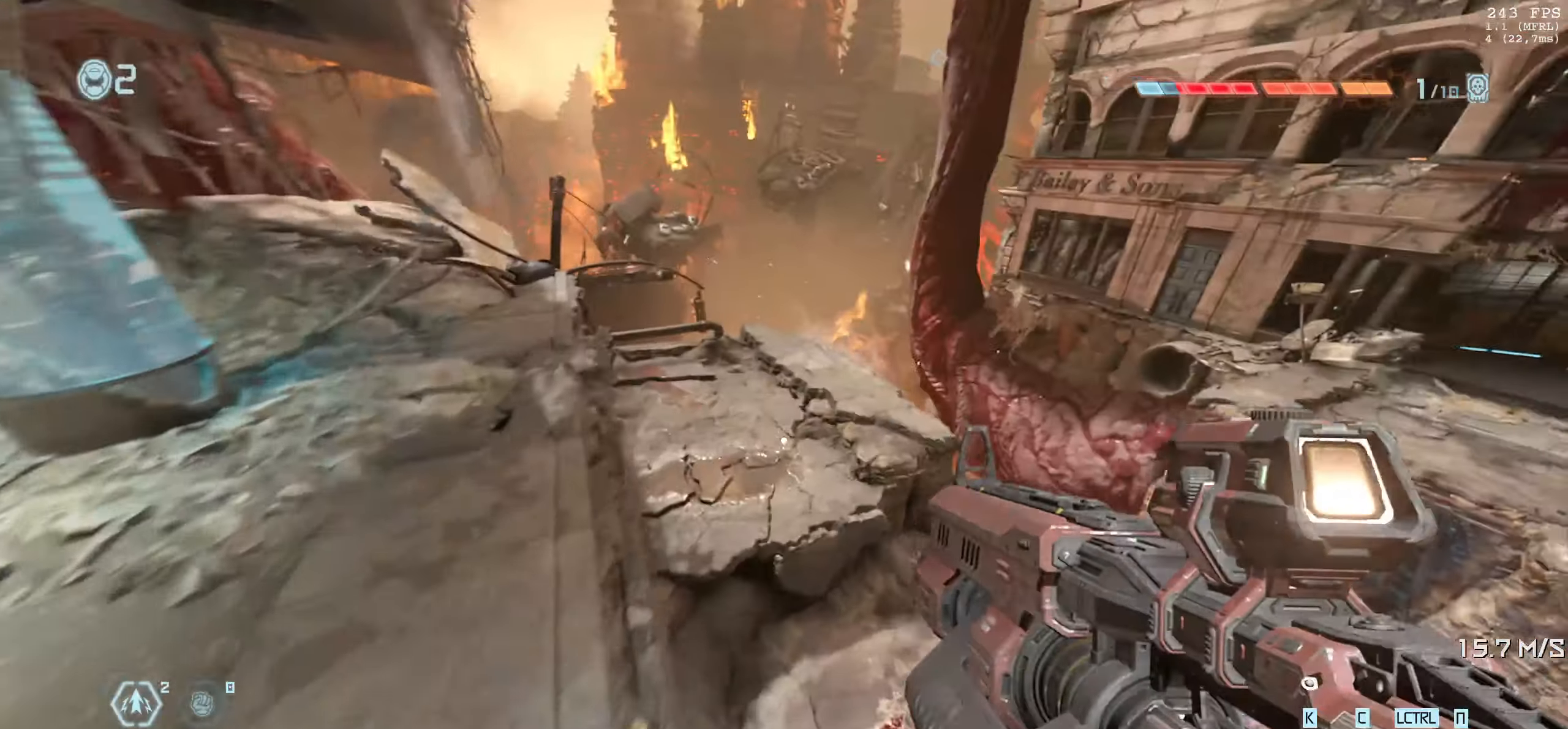
Gameplay with keyboard and mouse; each line is a JSON object with the keys and mouse buttons held at the frame after it. "events" lists presses ("down") and releases ("up") of "1", "2", "3", "4", "5", "6", "a", "alt", "b", "c", "caps_lock", "ctrl", "d", "down", "e", "escape", "f", "g", "h", "left", "m", "n", "q", "r", "return", "right", "s", "shift", "space", "super", "t", "tab", "up", "v", "w", "x", "y", "z", "mouse_left", "mouse_wheel", "mouse_right", "mouse_mb4" and "mouse_mb5" between this image and that frame as [ms after this image, input, new state], when the widget could be followed in between. "mouse_left", "mouse_wheel", "mouse_right", "mouse_mb4", "mouse_mb5" = the "left", "wheel", "right", "mb4", "mb5" buttons of the "mouse" list. No other keys are recorded. "wheel" means that the mouse wheel is clicked or scrolled. Mouse movement is not recorded.
{"keys": ["a"], "mouse": [], "events": [[34, "a", "down"], [117, "4", "down"], [184, "w", "up"], [250, "4", "up"], [250, "w", "down"], [500, "w", "up"]]}
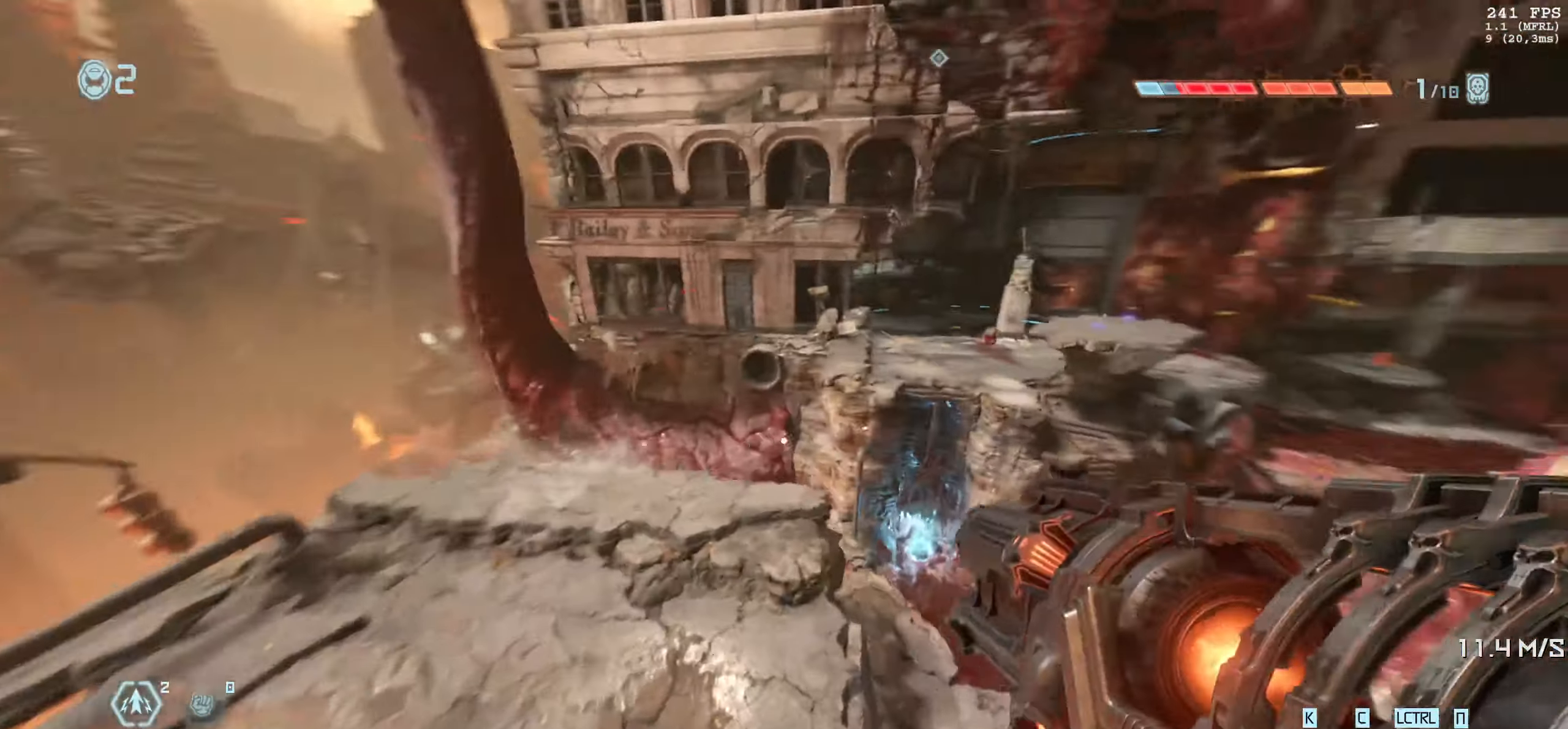
{"keys": [], "mouse": [], "events": [[184, "s", "down"], [217, "a", "up"], [334, "d", "down"], [384, "s", "up"], [450, "d", "up"]]}
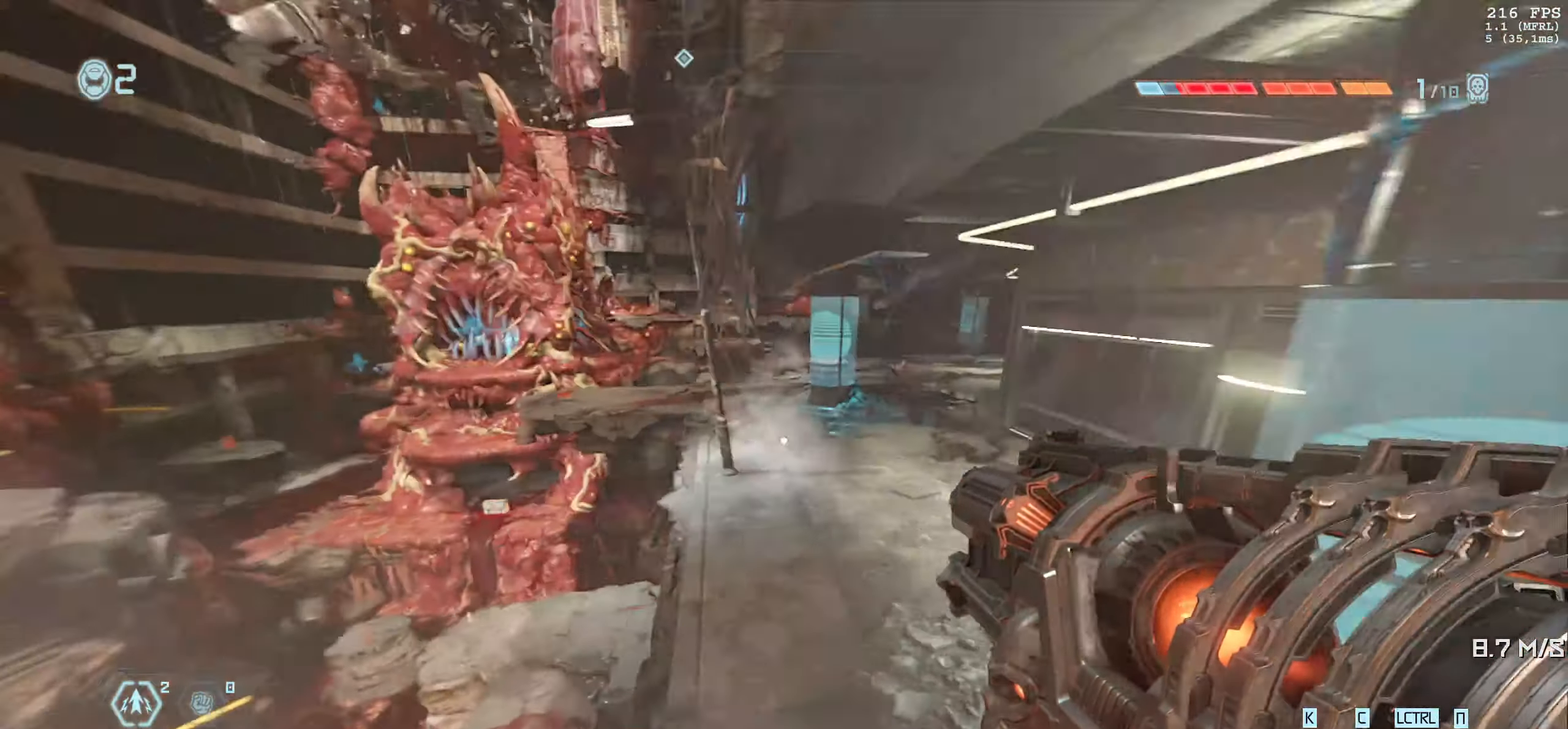
{"keys": ["w"], "mouse": [], "events": [[67, "a", "down"], [67, "w", "down"], [250, "a", "up"], [367, "v", "down"], [467, "v", "up"]]}
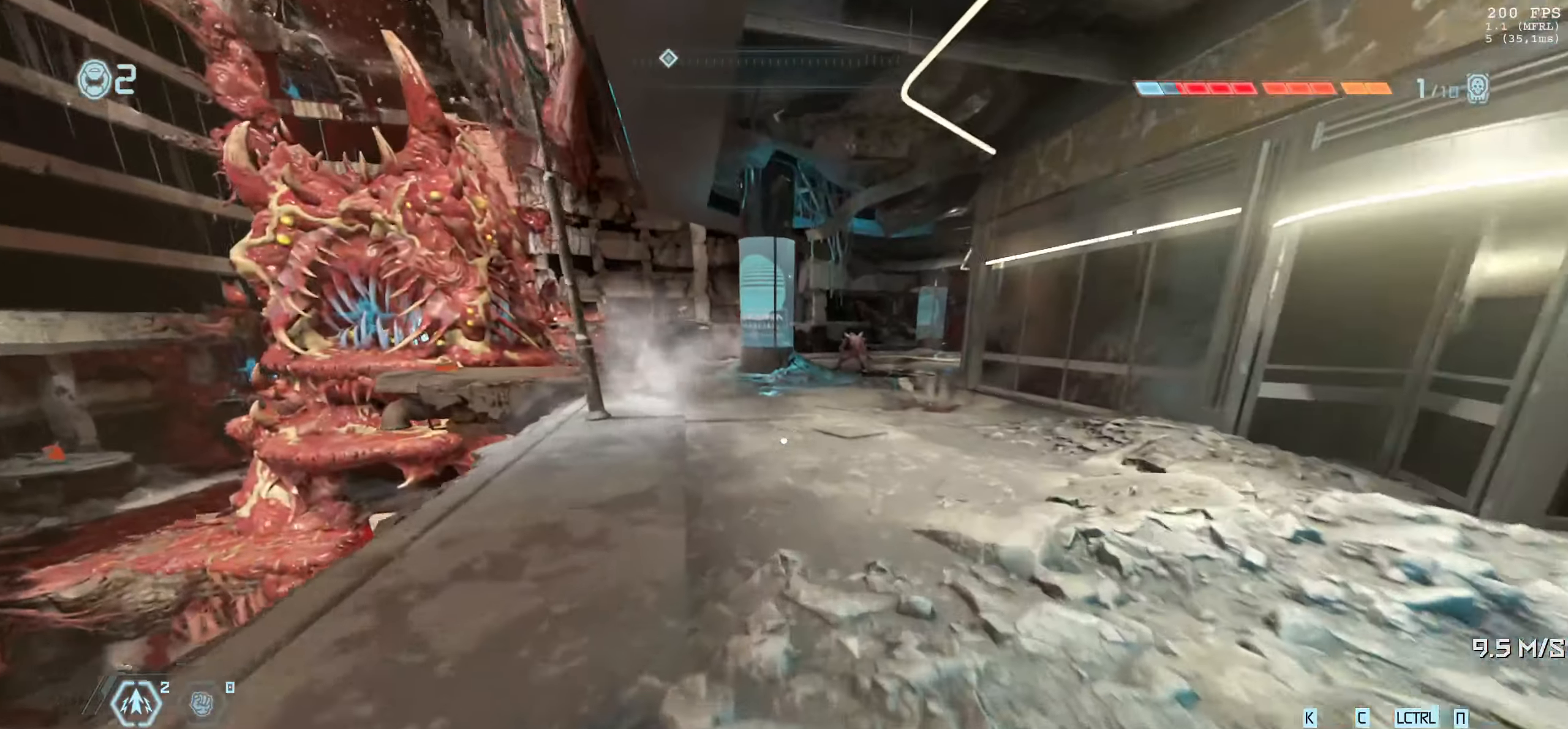
{"keys": ["w"], "mouse": [], "events": [[217, "space", "down"], [317, "space", "up"]]}
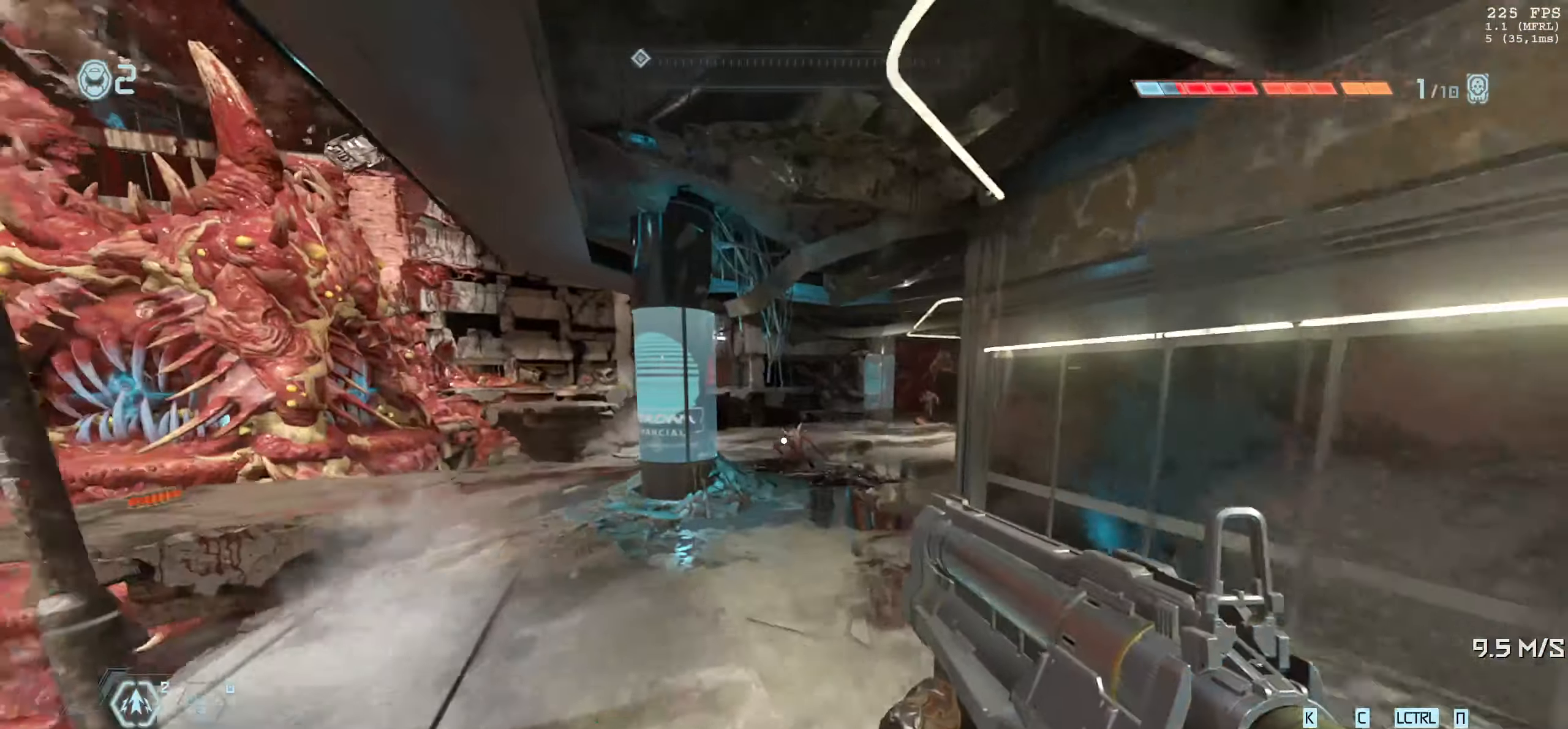
{"keys": ["a", "space", "w"], "mouse": [], "events": [[117, "a", "down"], [417, "space", "down"]]}
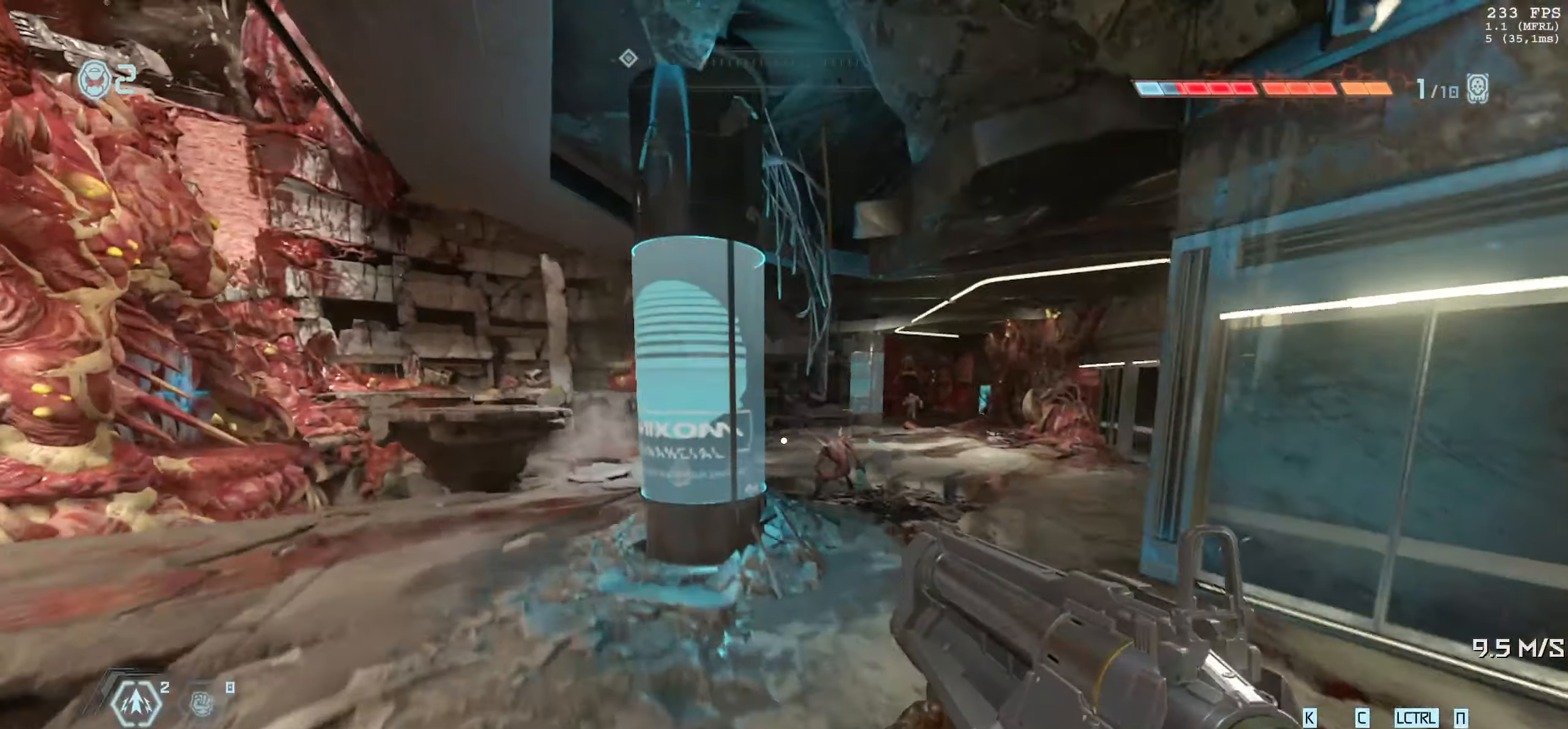
{"keys": ["a"], "mouse": [], "events": [[100, "space", "up"], [317, "space", "down"], [450, "space", "up"], [484, "w", "up"]]}
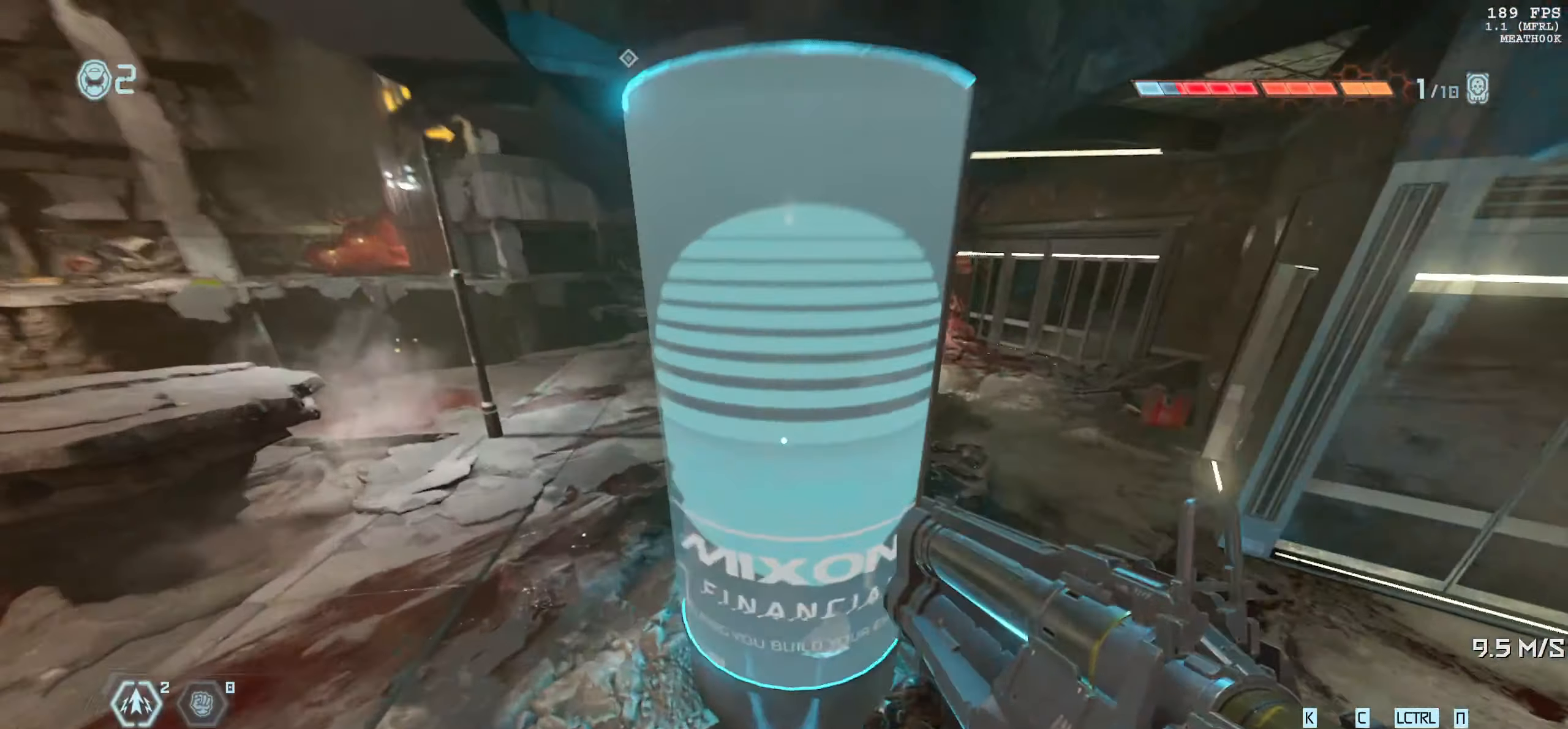
{"keys": ["space", "w"], "mouse": [], "events": [[250, "a", "up"], [250, "w", "down"], [384, "space", "down"]]}
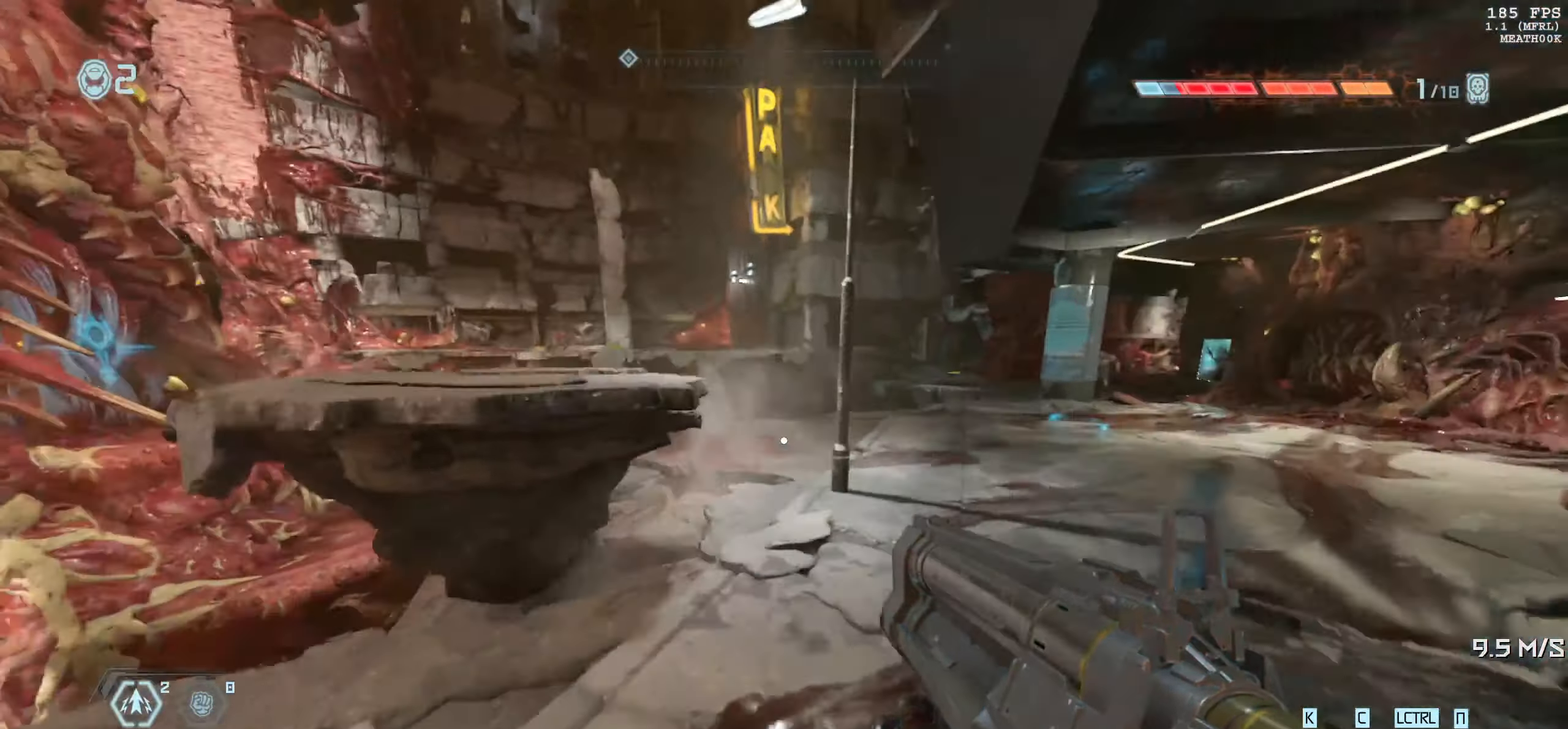
{"keys": ["w"], "mouse": [], "events": [[34, "space", "up"], [184, "space", "down"], [284, "space", "up"], [317, "1", "down"], [384, "1", "up"]]}
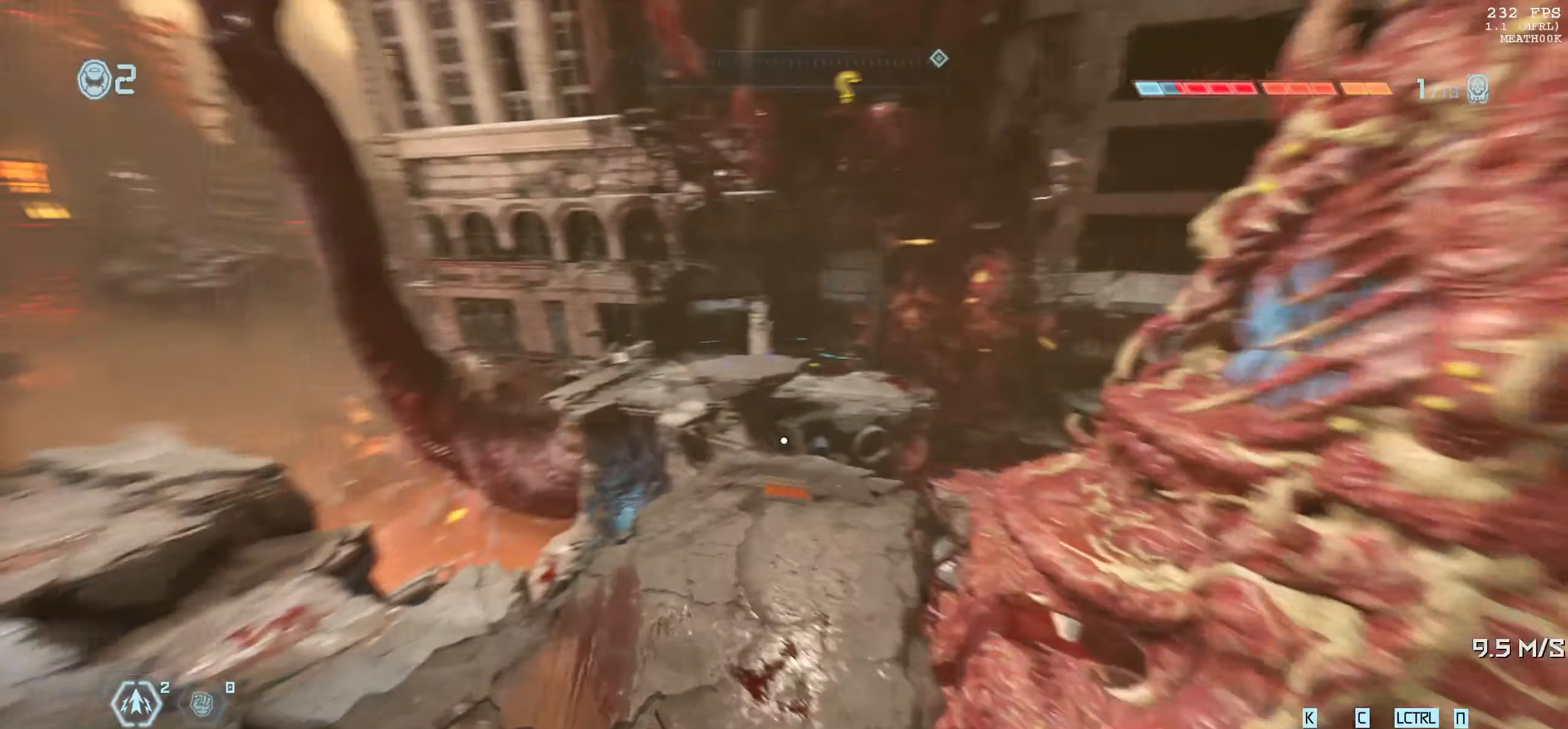
{"keys": ["w"], "mouse": [], "events": [[117, "4", "down"], [267, "4", "up"]]}
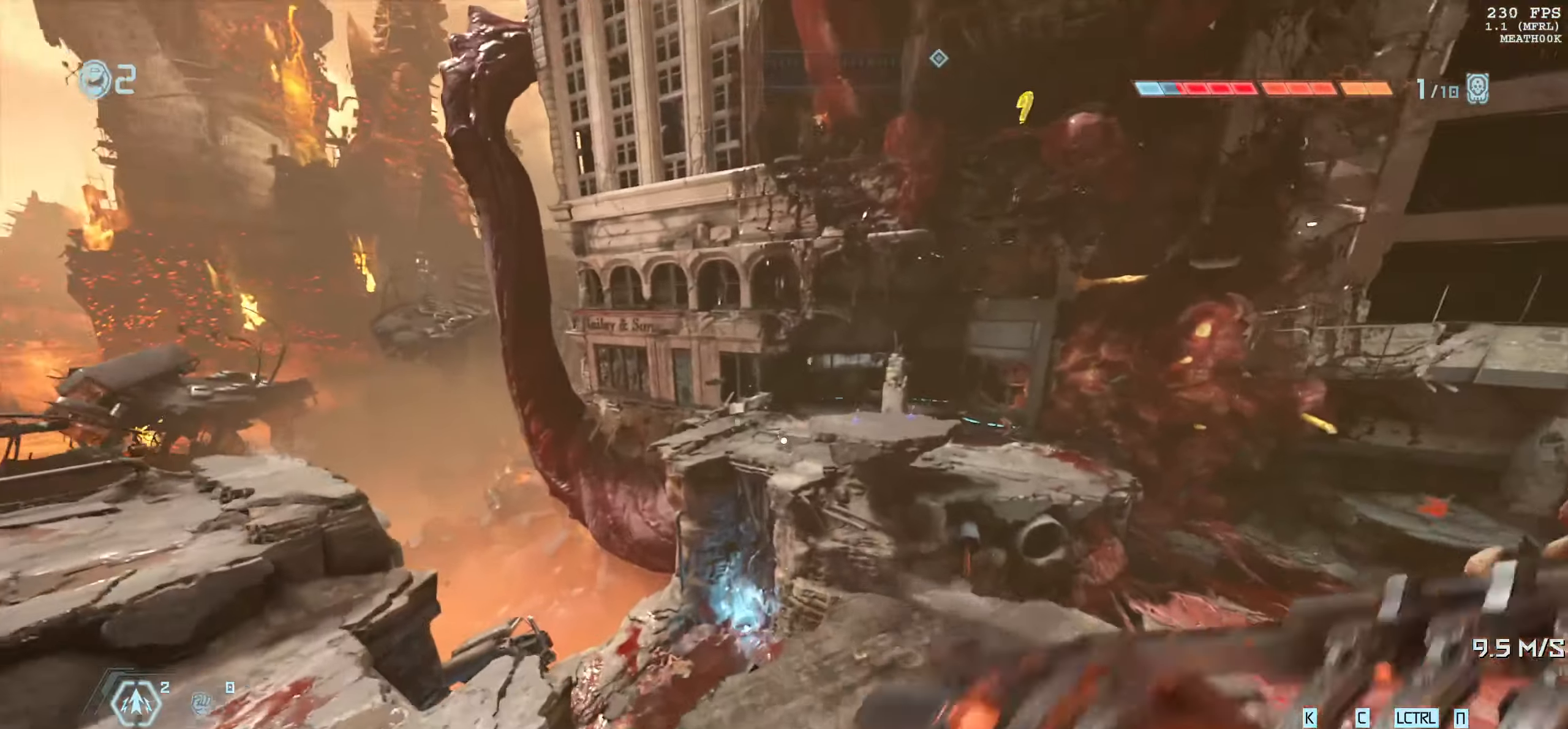
{"keys": ["a"], "mouse": [], "events": [[134, "mouse_right", "down"], [184, "space", "down"], [283, "w", "up"], [300, "a", "down"], [333, "mouse_right", "up"], [350, "space", "up"]]}
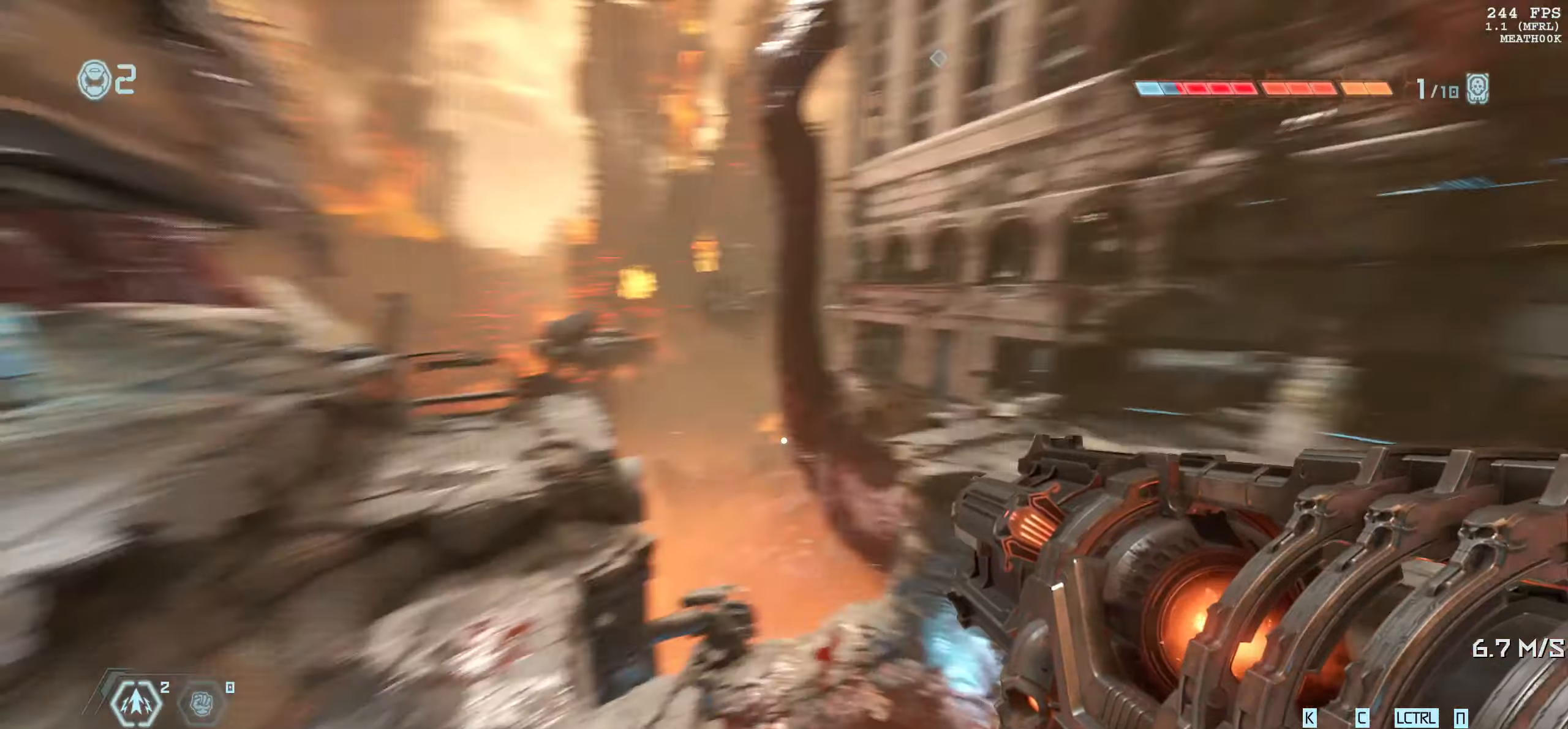
{"keys": ["a"], "mouse": [], "events": [[166, "space", "down"], [333, "space", "up"]]}
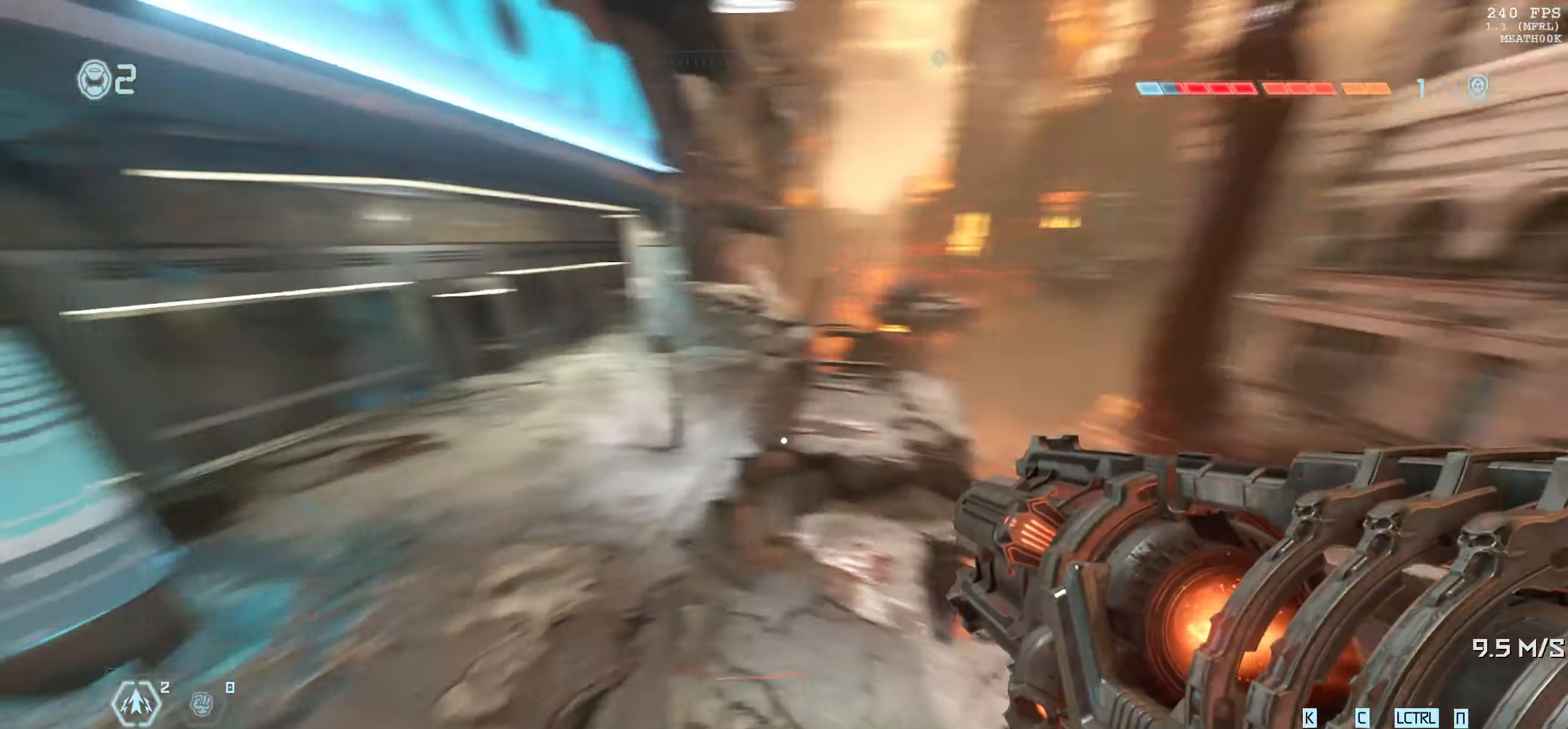
{"keys": ["w"], "mouse": [], "events": [[400, "a", "up"], [400, "w", "down"]]}
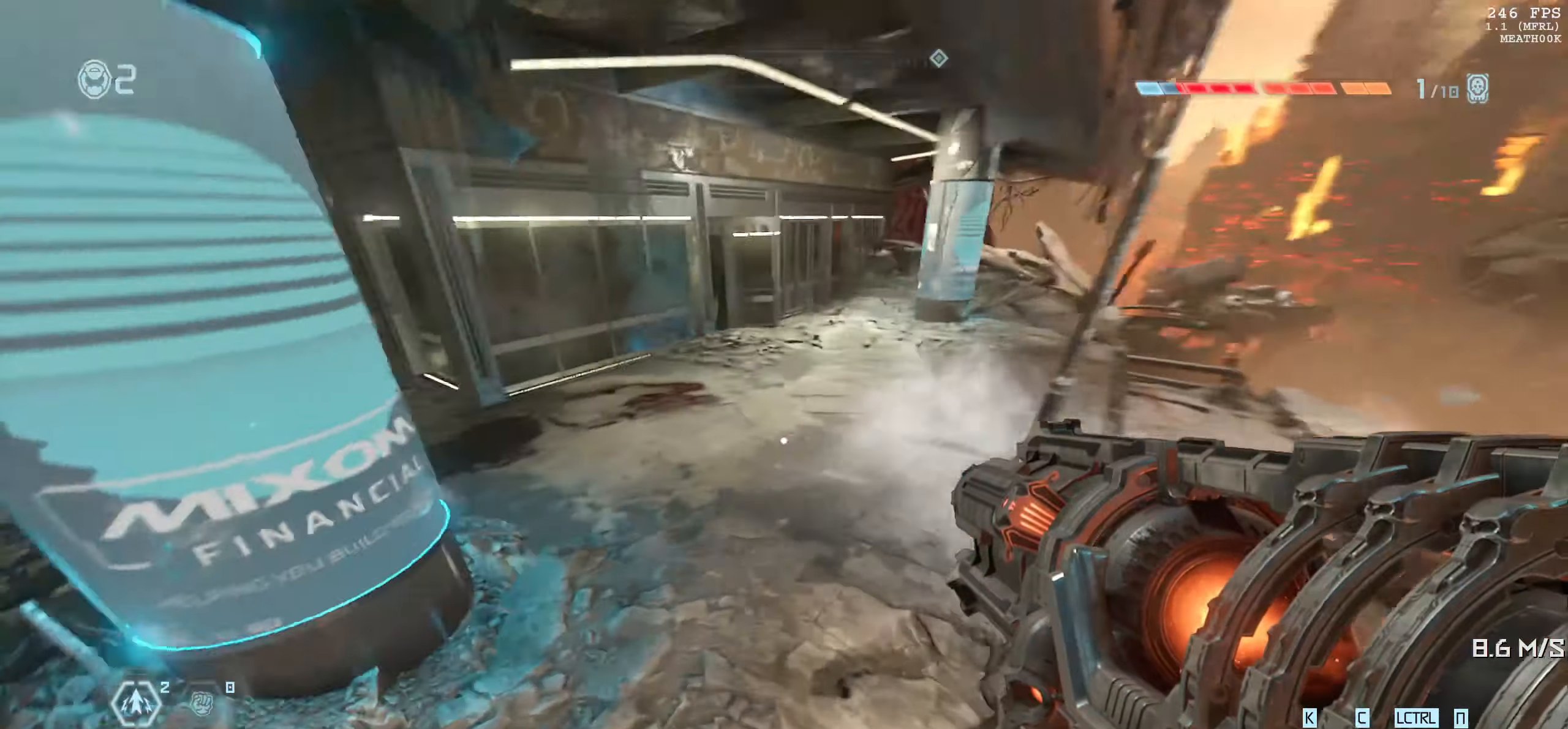
{"keys": ["w"], "mouse": [], "events": [[116, "1", "down"], [200, "1", "up"]]}
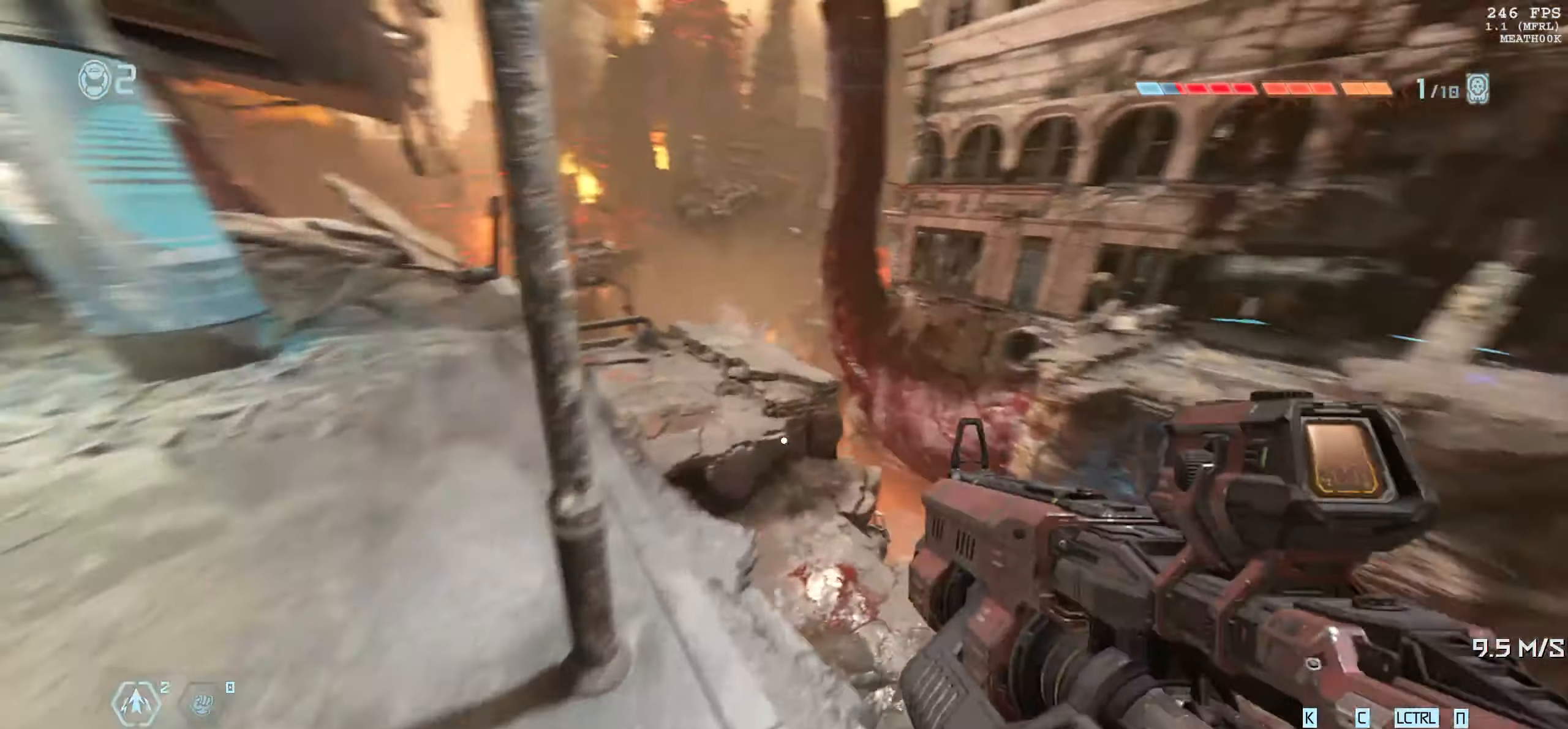
{"keys": ["w"], "mouse": [], "events": []}
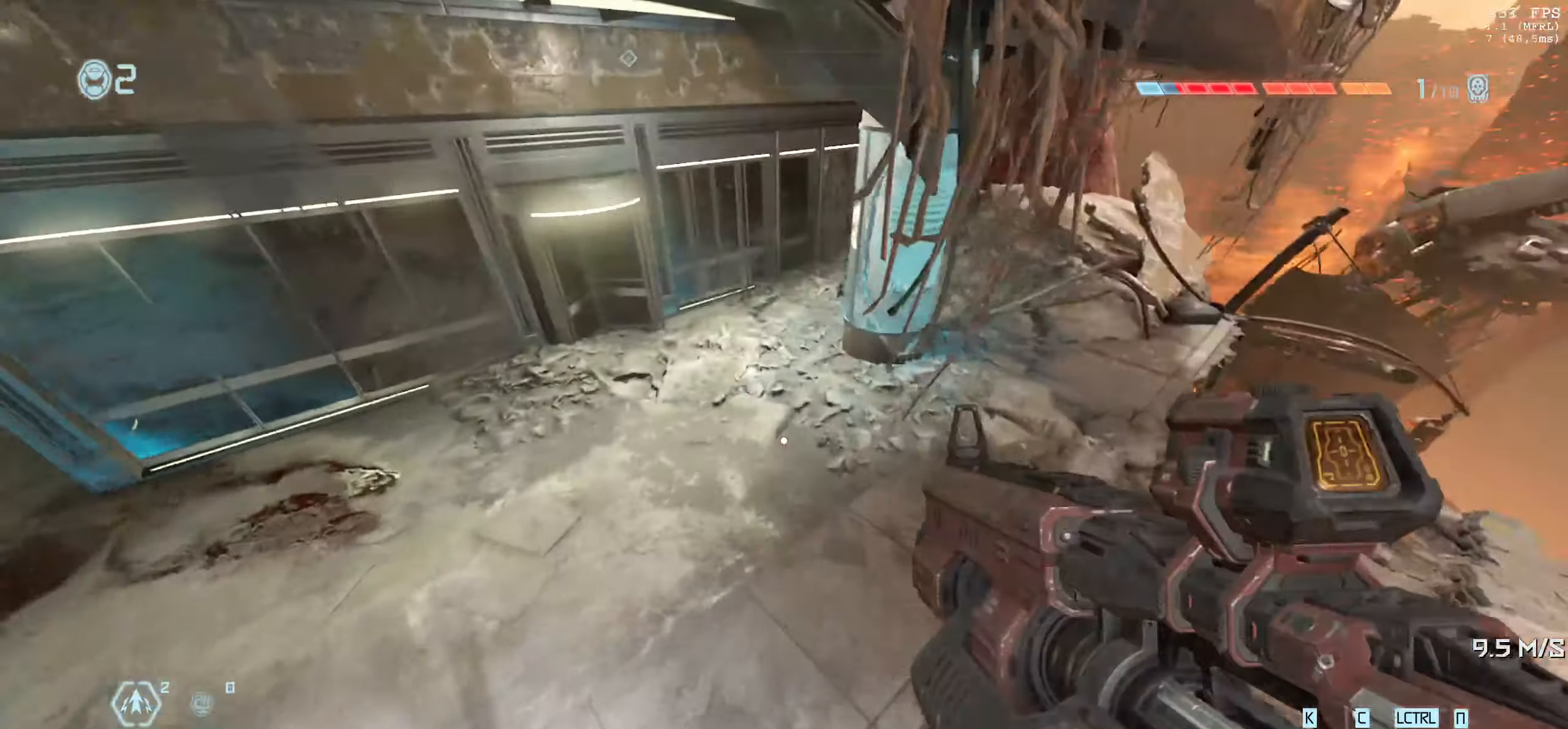
{"keys": ["w"], "mouse": [], "events": []}
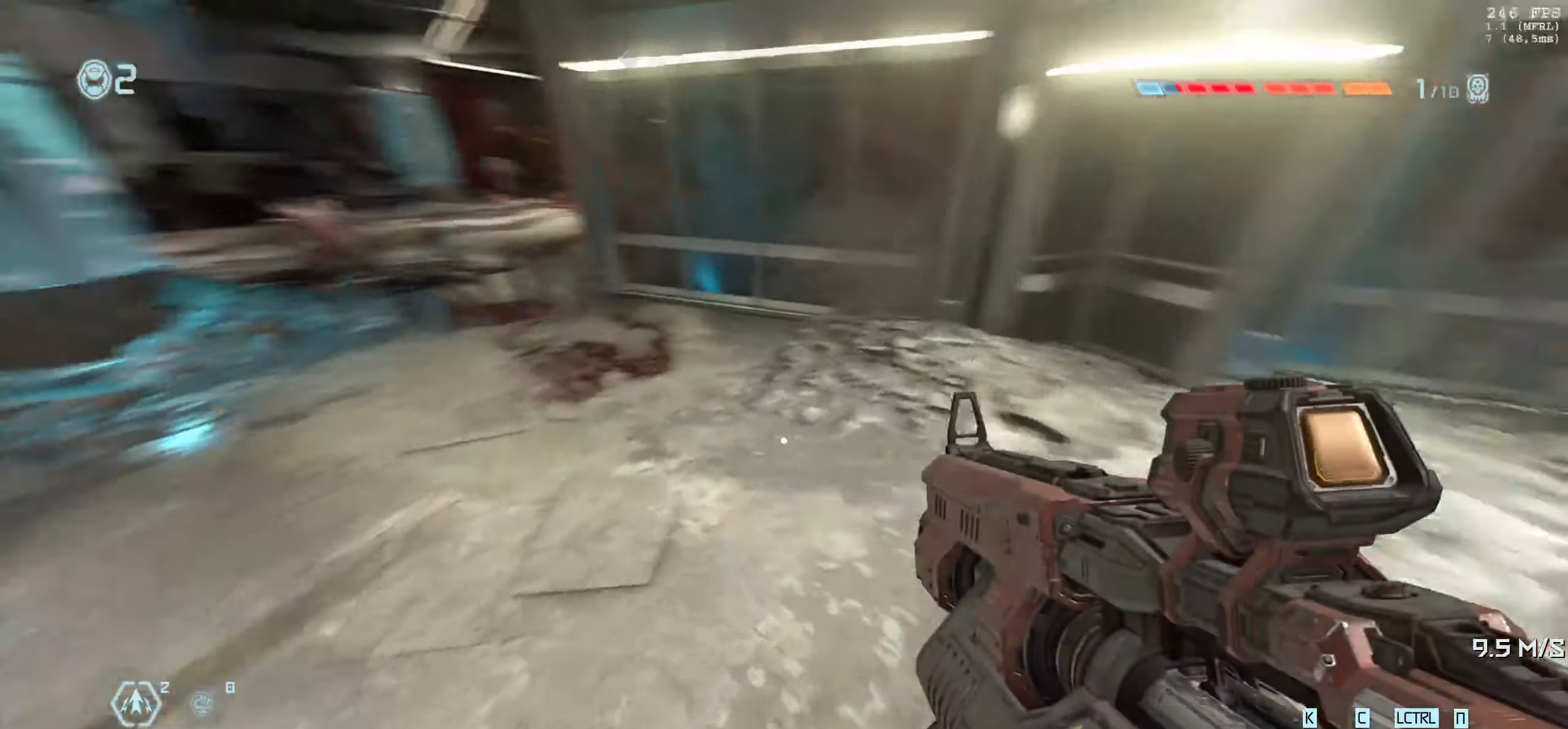
{"keys": ["w"], "mouse": [], "events": []}
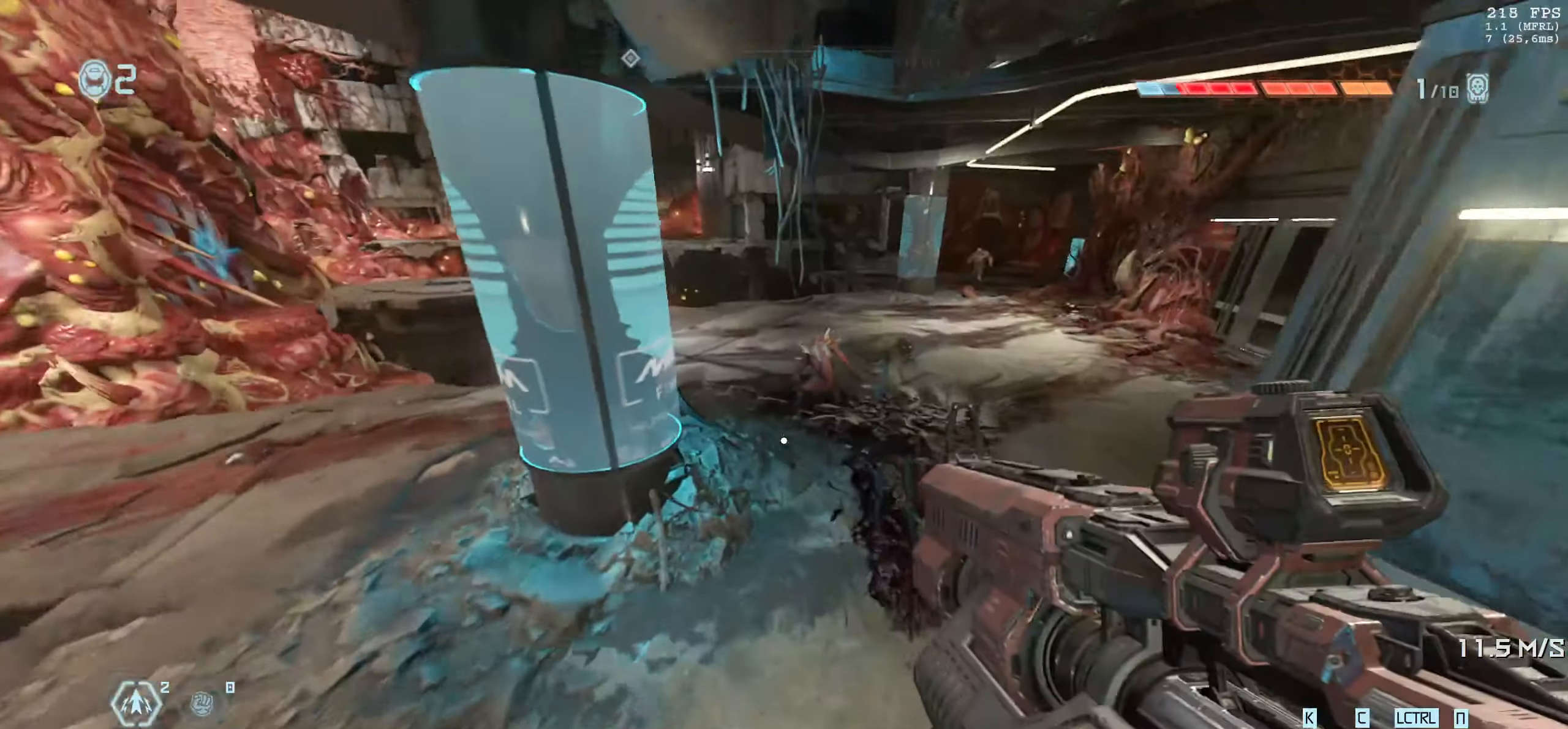
{"keys": [], "mouse": [], "events": [[466, "w", "up"]]}
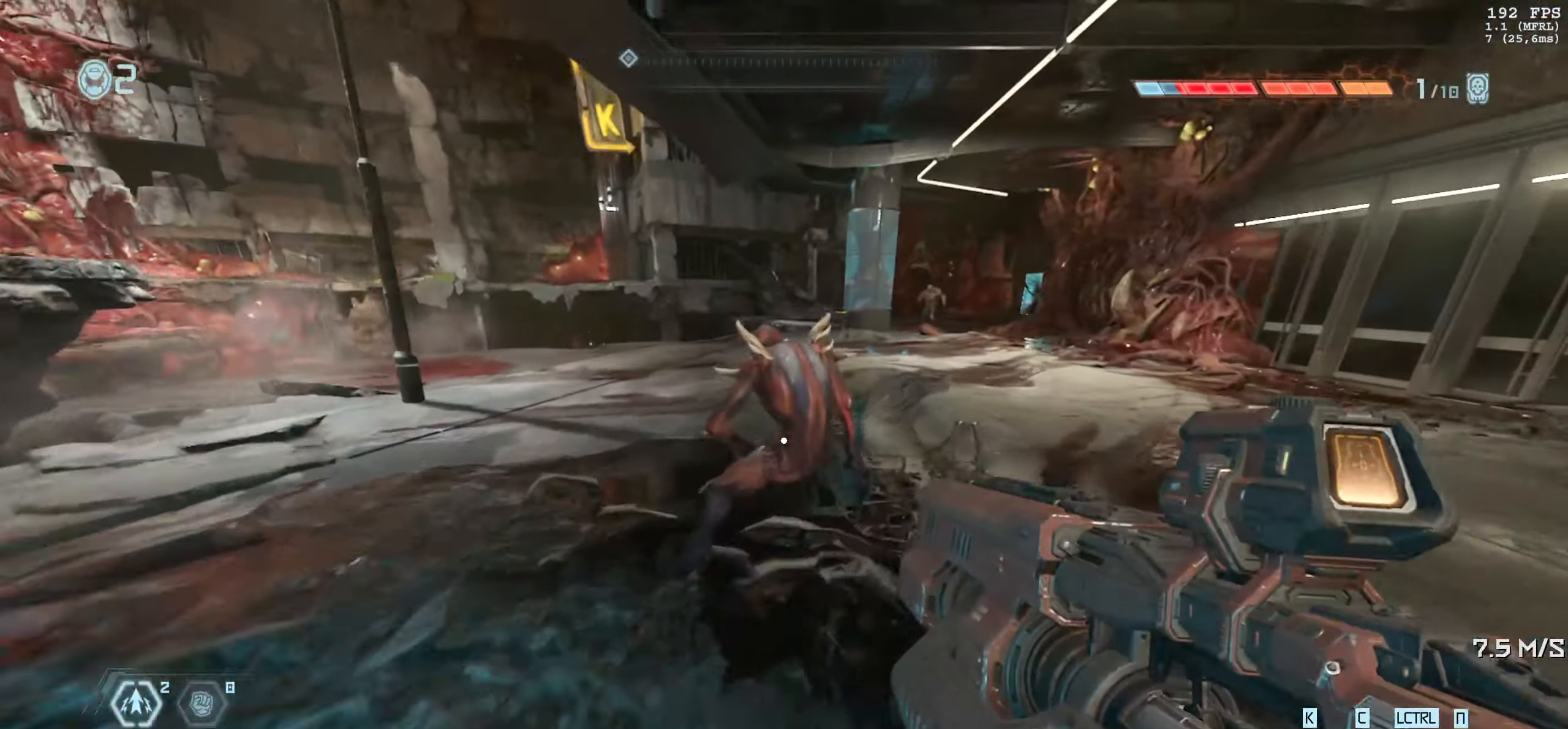
{"keys": ["w"], "mouse": [], "events": [[33, "mouse_right", "down"], [66, "mouse_left", "down"], [116, "e", "down"], [116, "w", "down"], [166, "mouse_left", "up"], [200, "mouse_right", "up"], [250, "1", "down"], [266, "e", "up"], [316, "1", "up"]]}
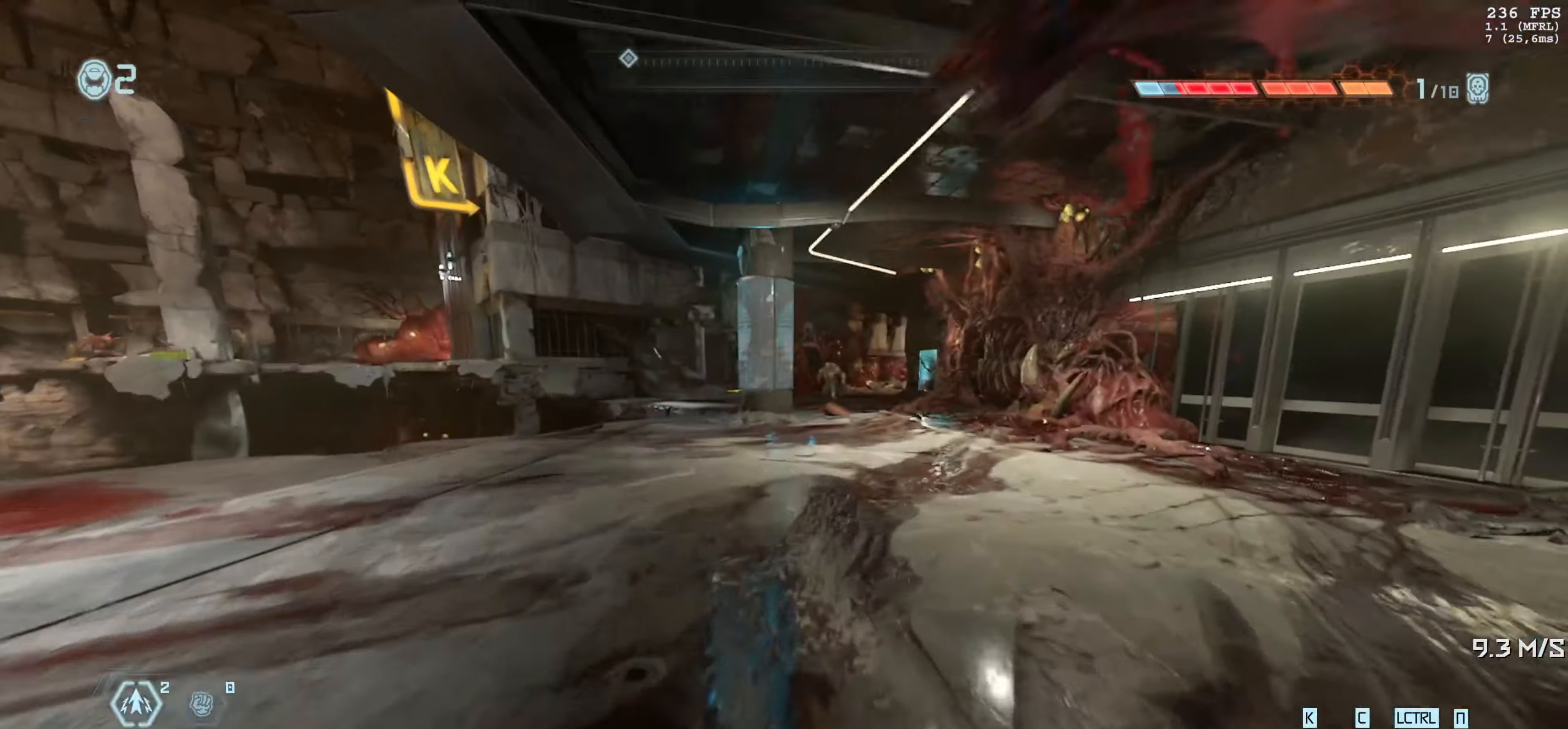
{"keys": ["w"], "mouse": [], "events": [[233, "w", "up"], [250, "mouse_right", "down"], [266, "mouse_left", "down"], [333, "e", "down"], [366, "mouse_left", "up"], [416, "1", "down"], [416, "w", "down"], [433, "mouse_right", "up"], [466, "e", "up"], [500, "1", "up"]]}
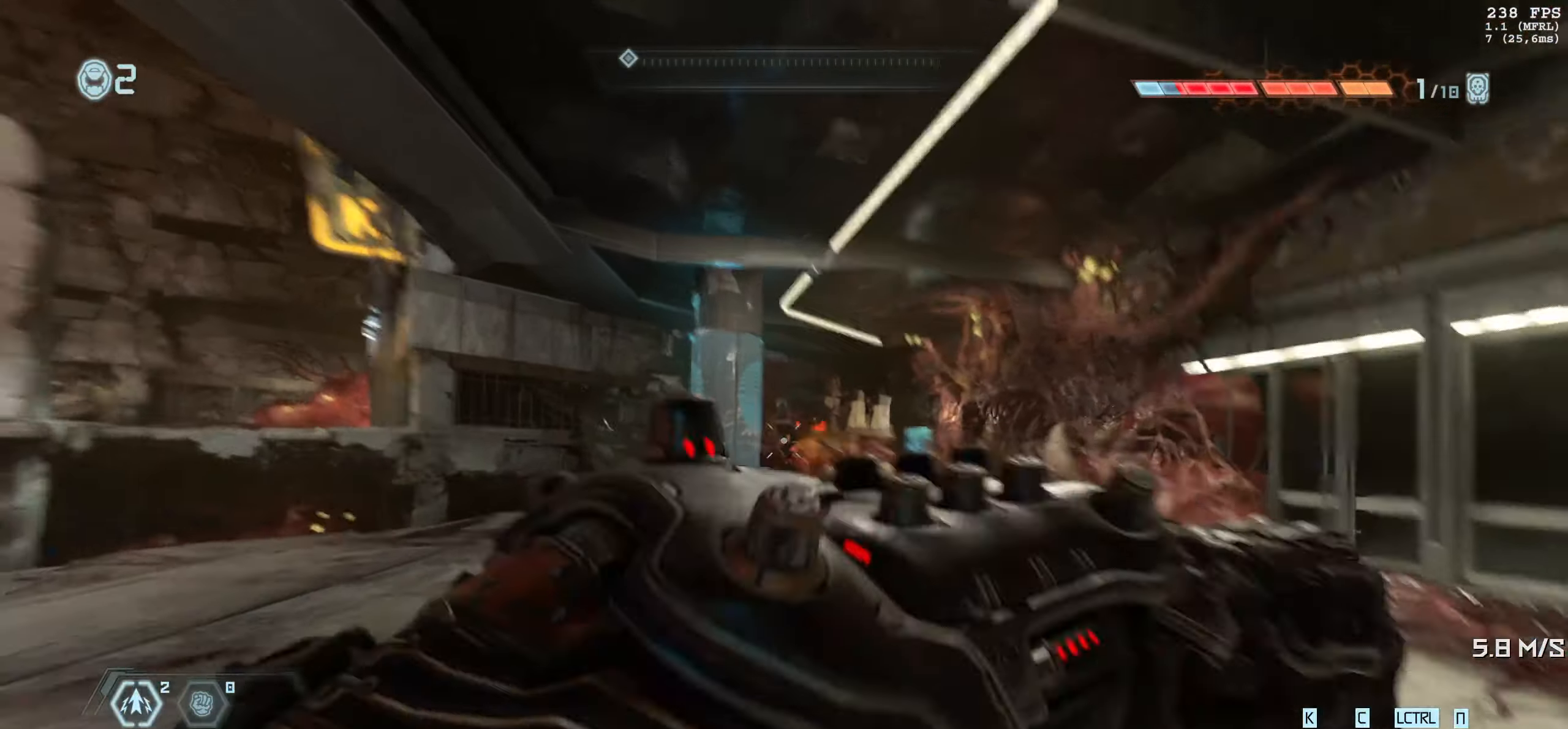
{"keys": ["a", "w"], "mouse": [], "events": [[266, "space", "down"], [300, "a", "down"], [367, "space", "up"]]}
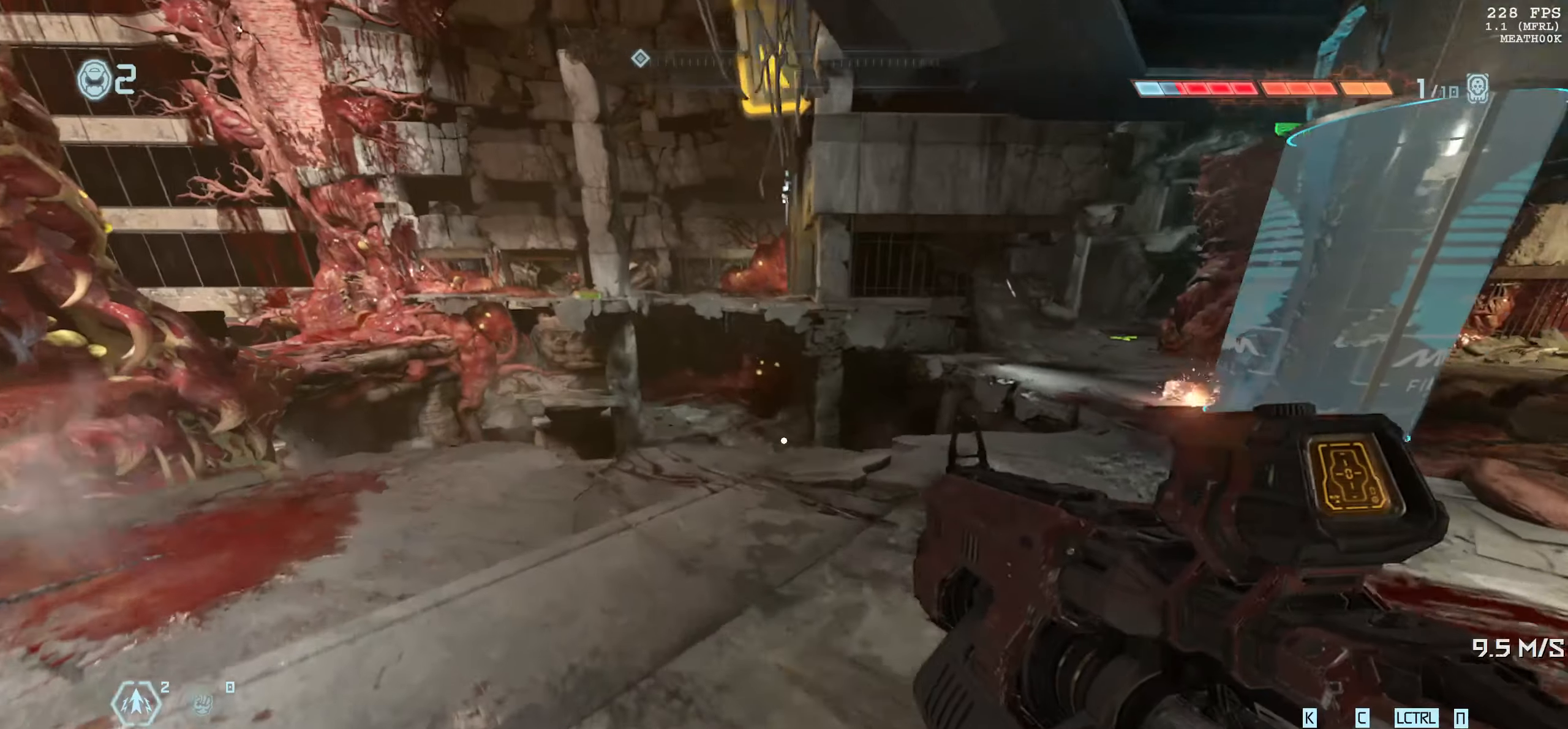
{"keys": ["a", "w"], "mouse": [], "events": []}
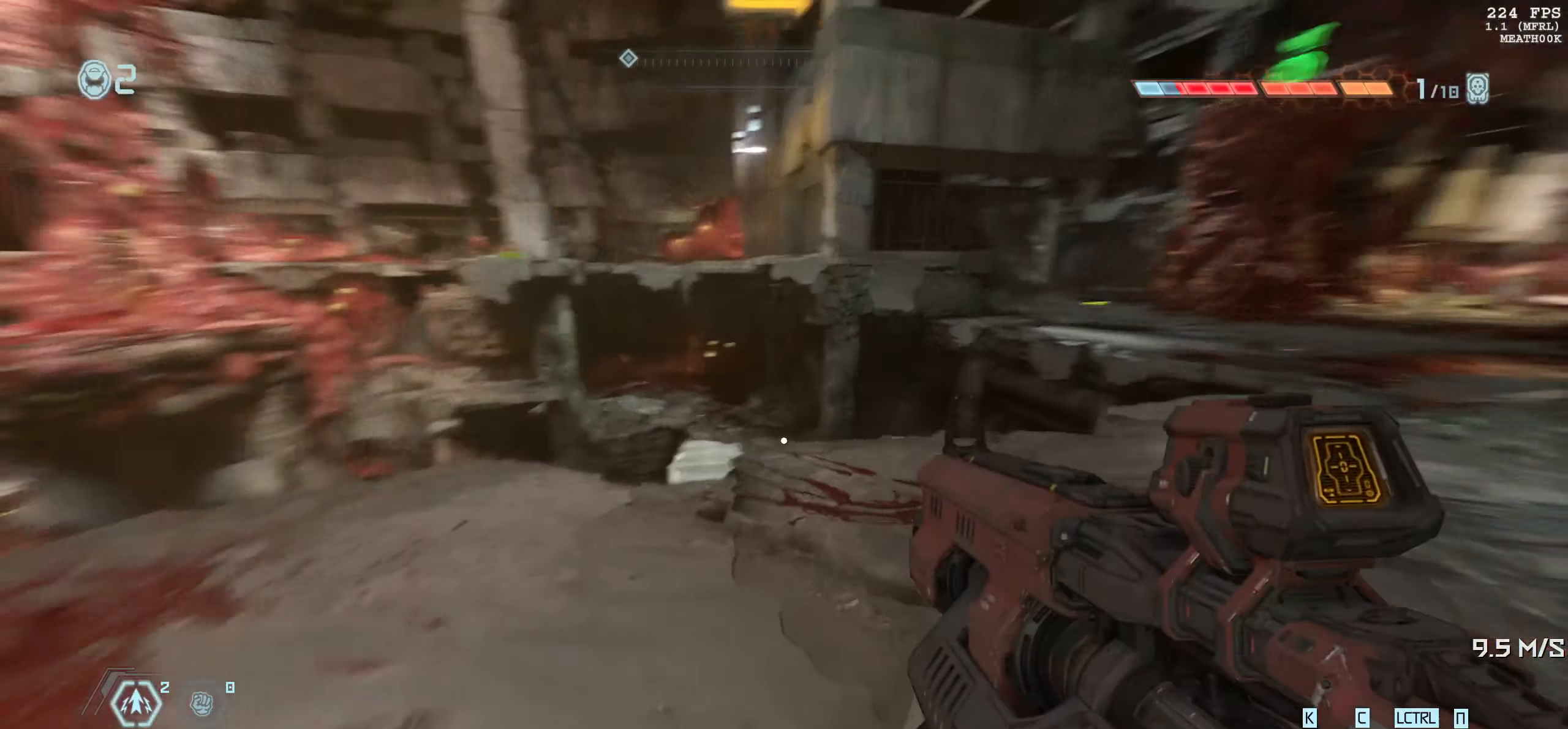
{"keys": ["a"], "mouse": [], "events": [[150, "w", "up"], [283, "a", "up"], [417, "a", "down"]]}
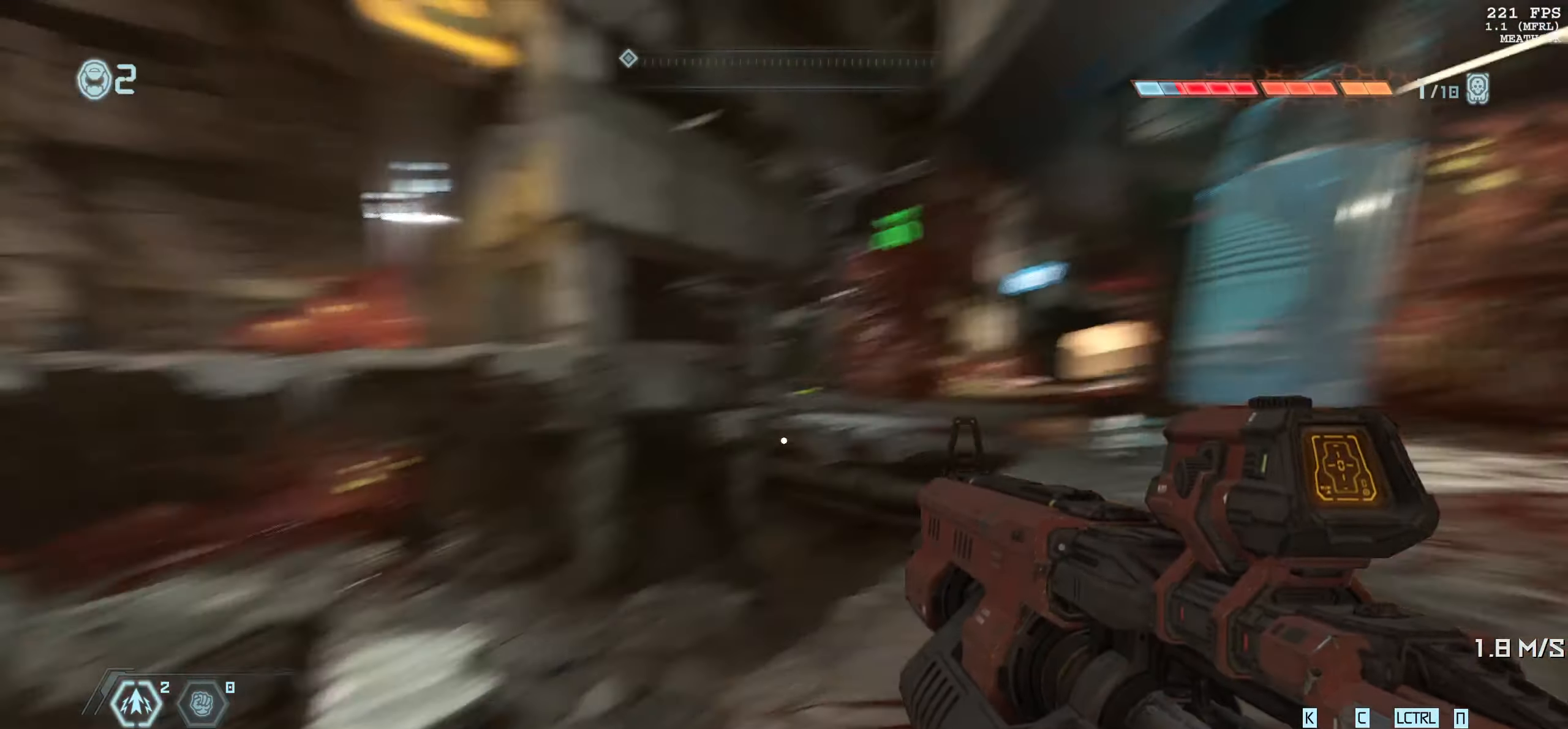
{"keys": ["a"], "mouse": [], "events": [[50, "w", "down"], [133, "w", "up"], [217, "a", "up"], [450, "a", "down"]]}
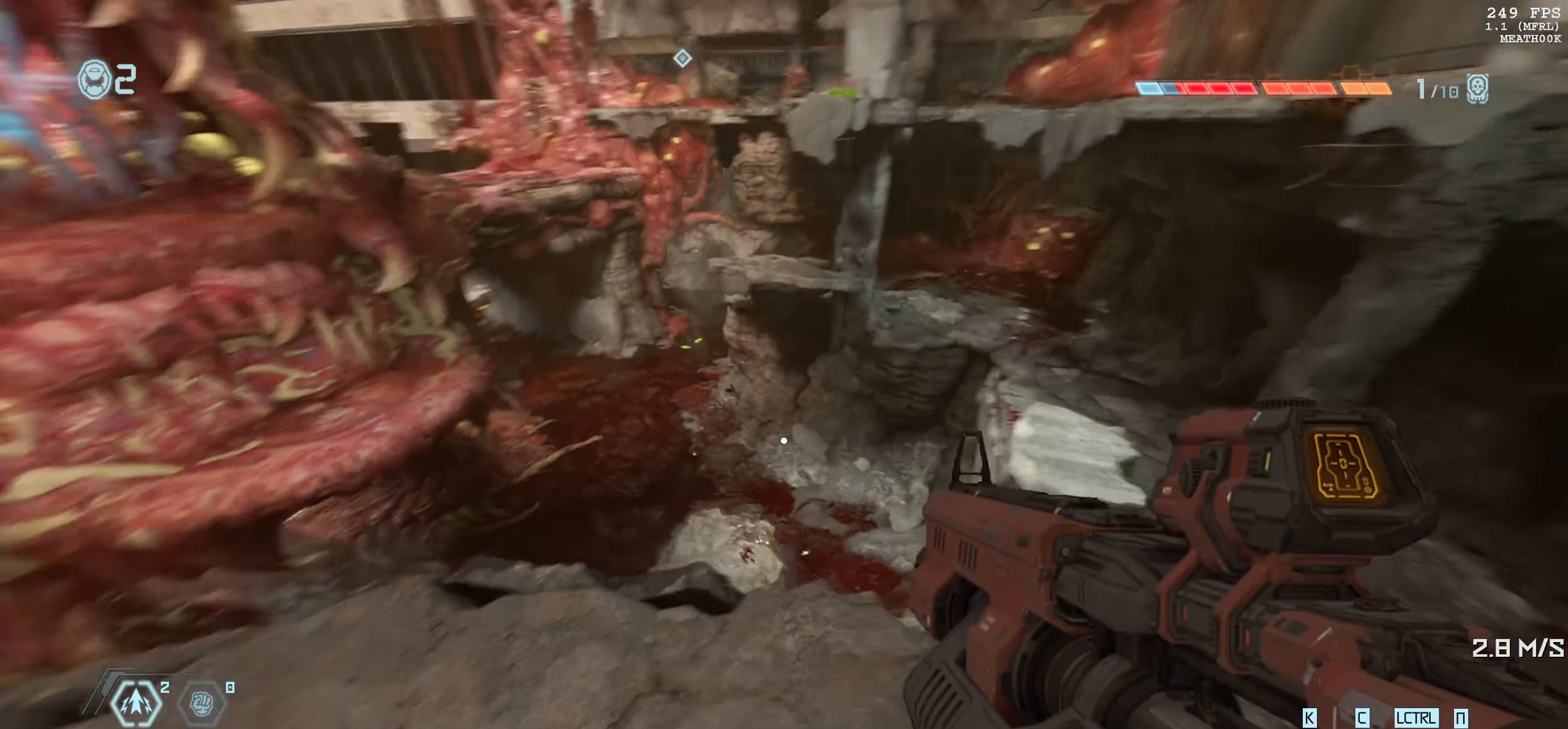
{"keys": ["a", "w"], "mouse": [], "events": [[400, "w", "down"]]}
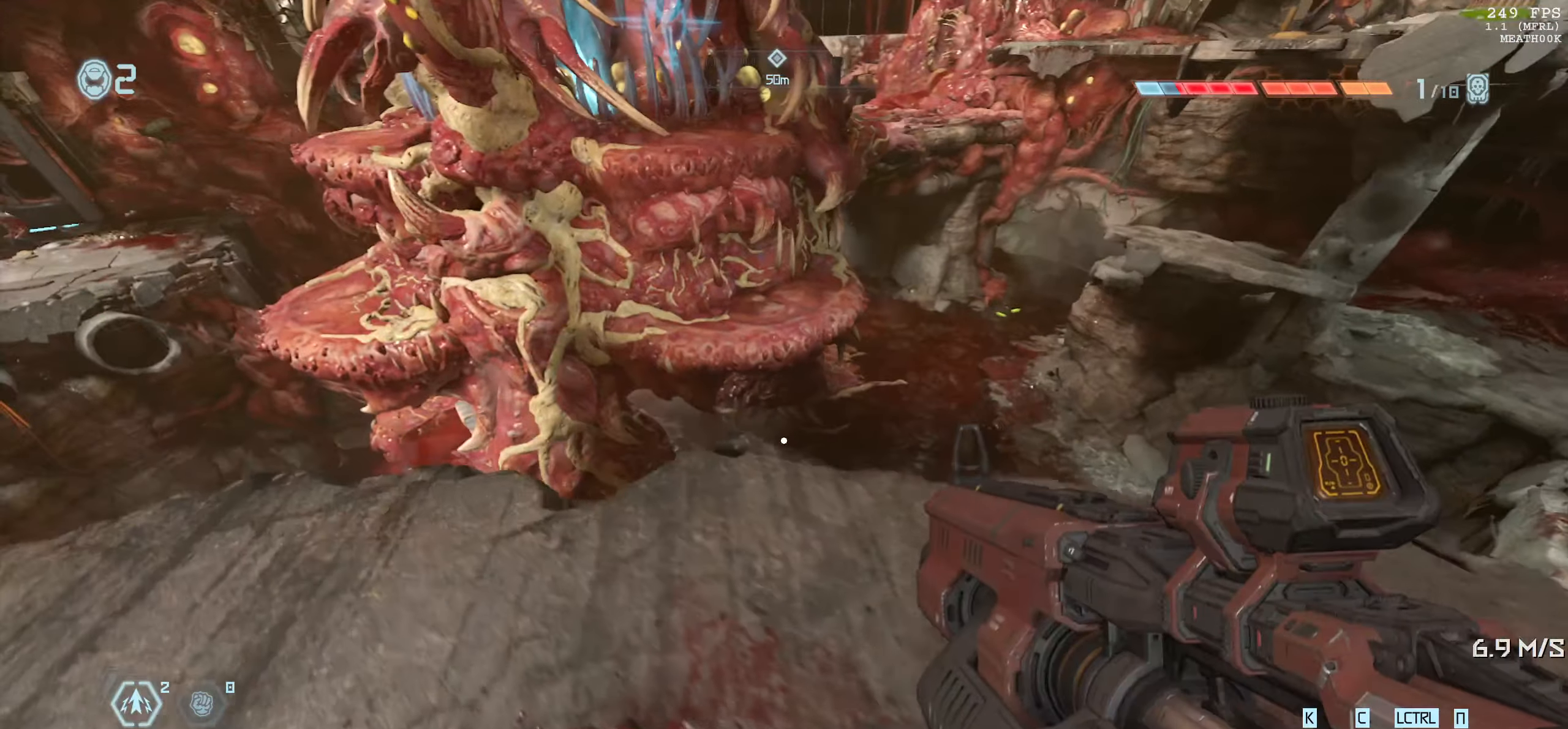
{"keys": ["a", "w"], "mouse": [], "events": [[67, "w", "up"], [83, "a", "up"], [117, "space", "down"], [217, "space", "up"], [333, "space", "down"], [433, "a", "down"], [467, "space", "up"], [467, "w", "down"]]}
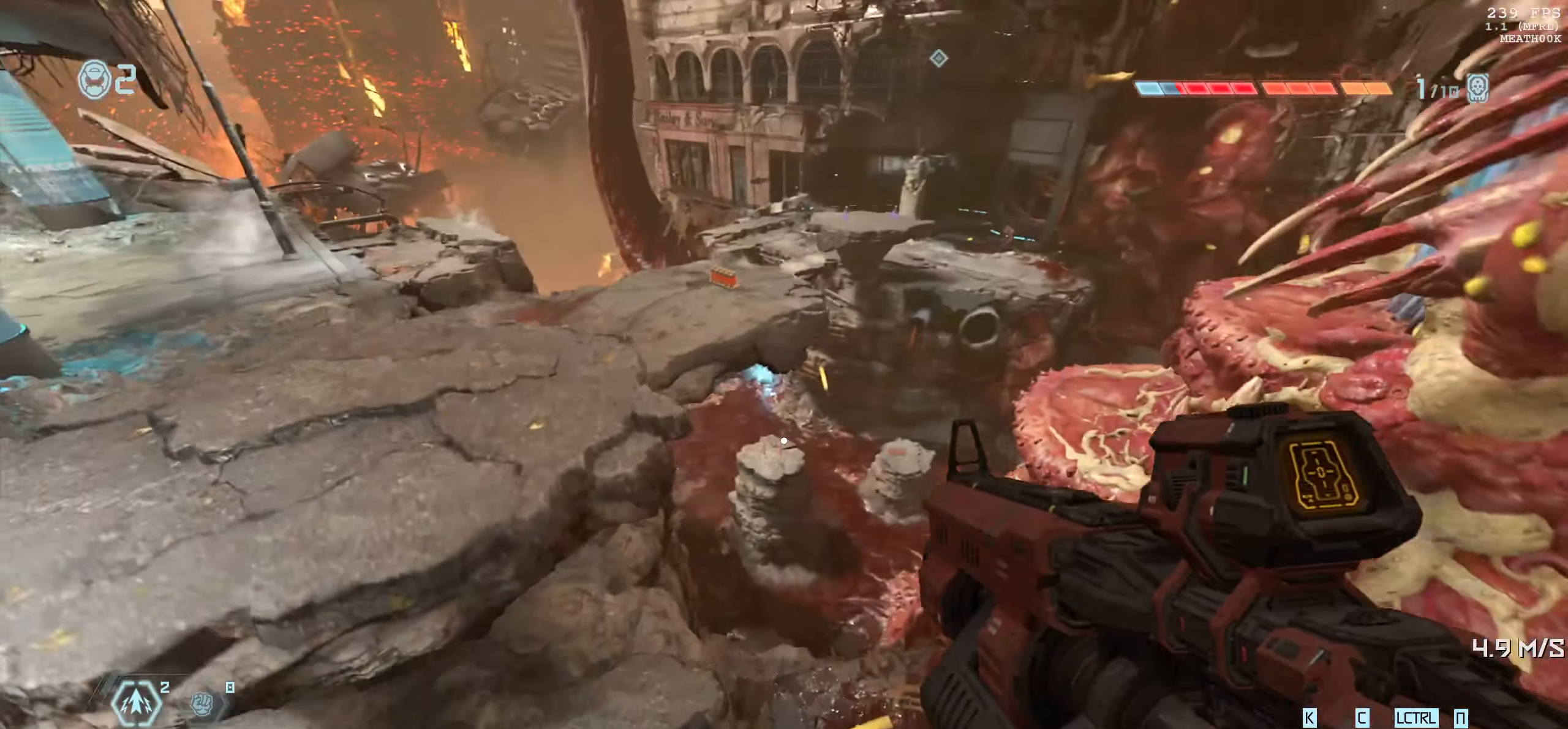
{"keys": ["a", "w"], "mouse": [], "events": []}
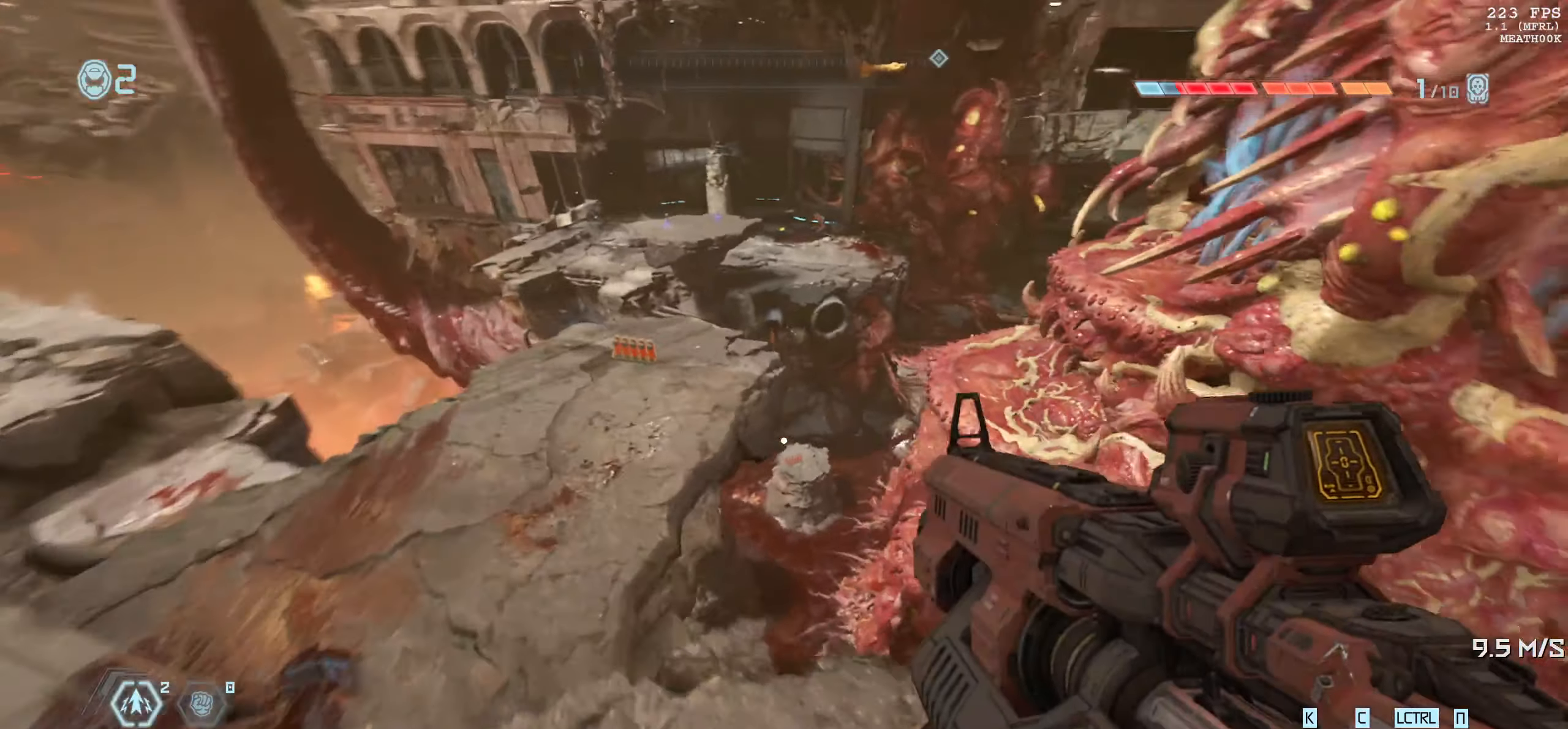
{"keys": ["a", "w"], "mouse": [], "events": []}
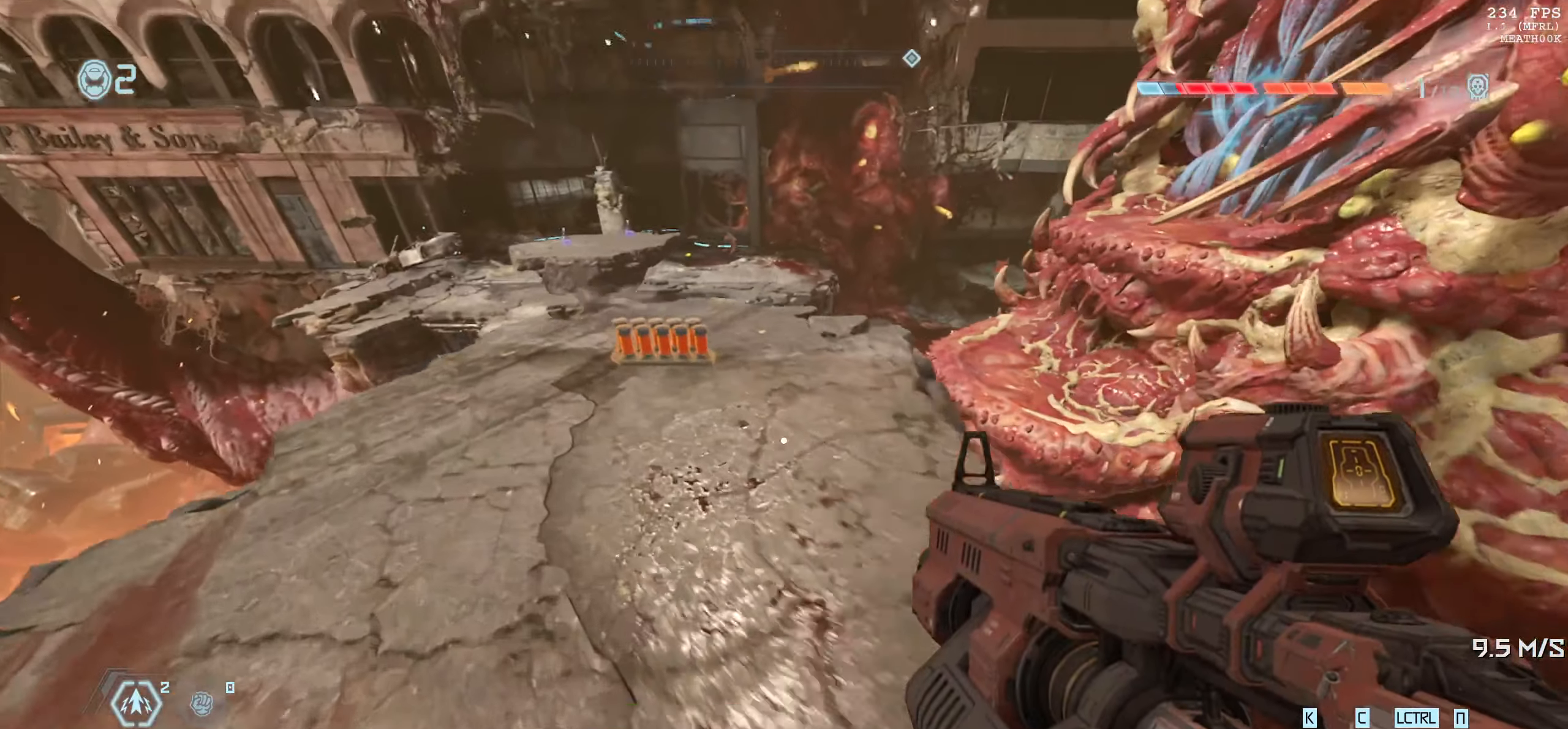
{"keys": ["w"], "mouse": [], "events": [[183, "a", "up"], [250, "w", "up"], [500, "w", "down"]]}
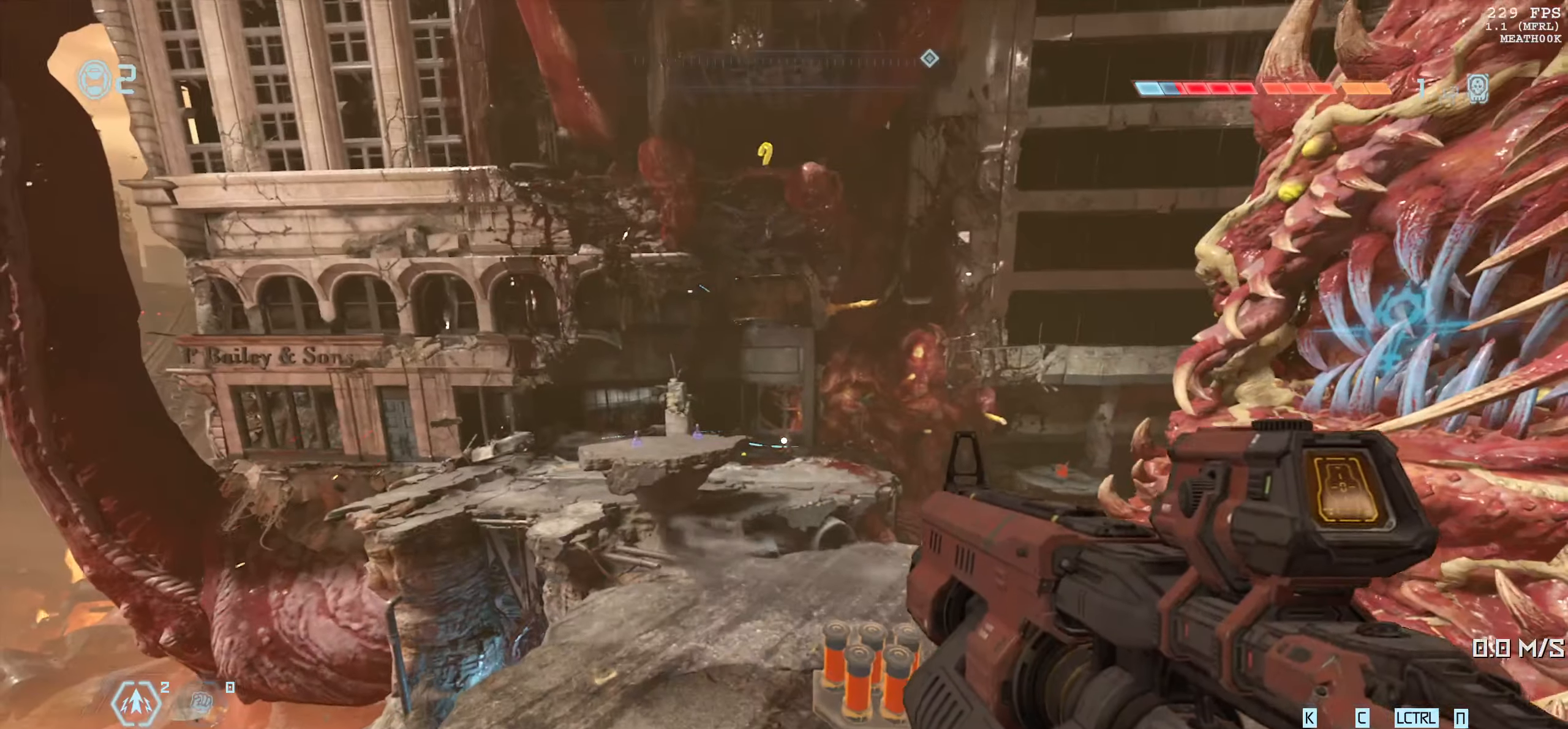
{"keys": ["space", "w"], "mouse": [], "events": [[33, "mouse_right", "down"], [50, "mouse_left", "down"], [133, "e", "down"], [167, "mouse_left", "up"], [167, "mouse_right", "up"], [217, "1", "down"], [233, "e", "up"], [250, "1", "up"], [483, "space", "down"]]}